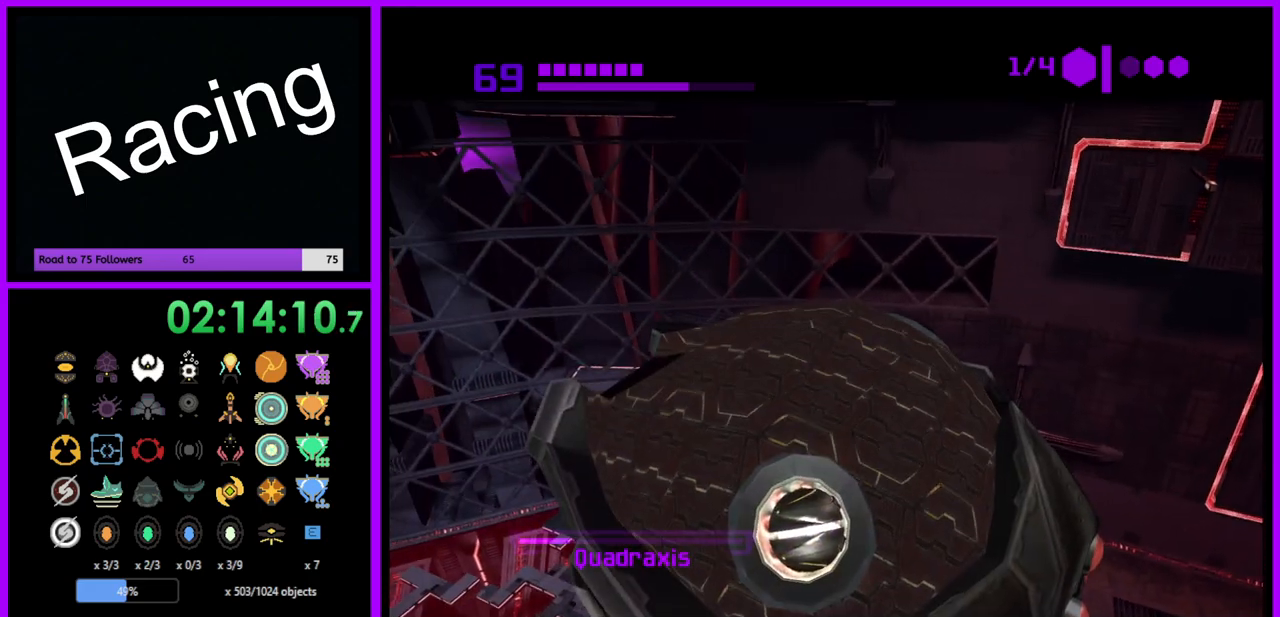
Gameplay with a controller (Nintendo layout); each line is a JSON object with the inputs held at the frame after it. "events" lists button and stick changes between this image and that frame as [ms after this image, input, new state], when the widget could be followed in between. Not read: L3 R3.
{"buttons": ["R1"], "left_stick": "center", "right_stick": "center", "events": [[67, "A", "up"]]}
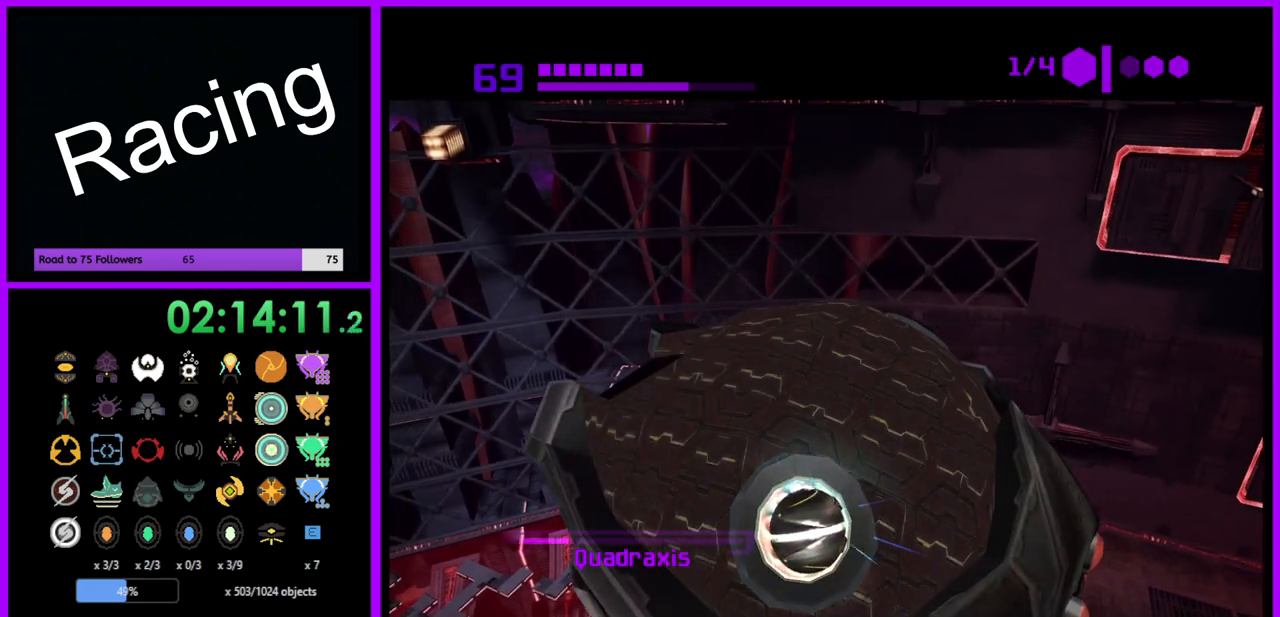
{"buttons": ["R1"], "left_stick": "center", "right_stick": "center", "events": []}
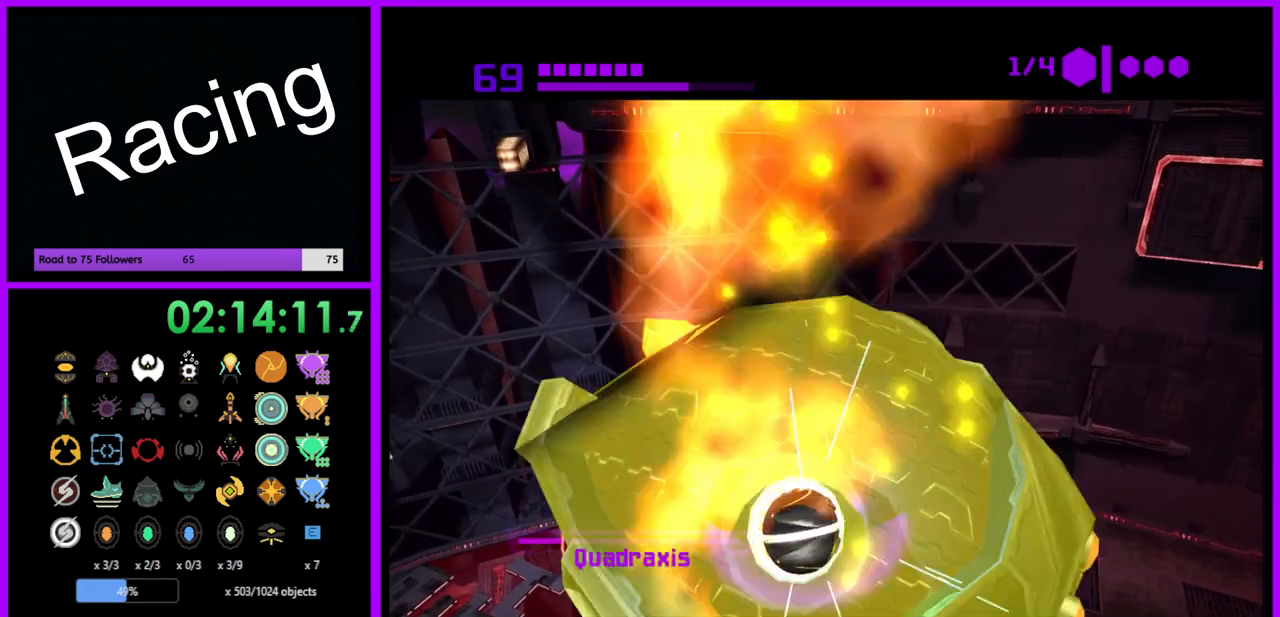
{"buttons": [], "left_stick": "right", "right_stick": "center", "events": [[367, "left_stick", "right"], [383, "R1", "up"]]}
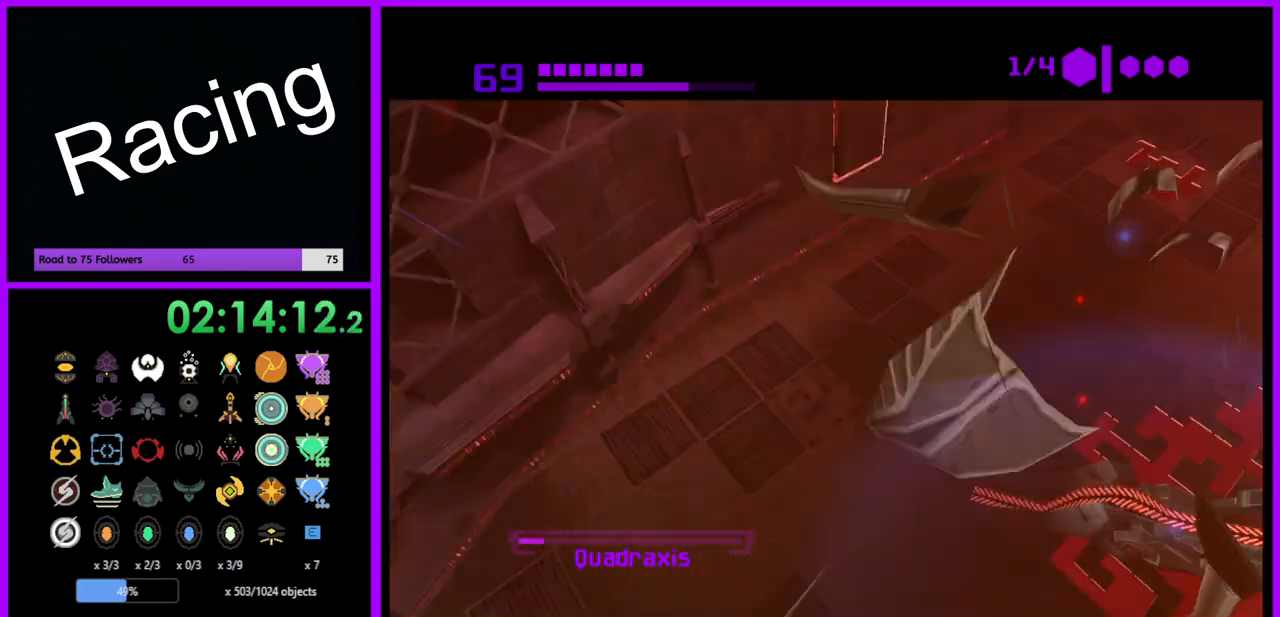
{"buttons": ["X"], "left_stick": "center", "right_stick": "center", "events": [[133, "left_stick", "up-right"], [233, "left_stick", "up"], [400, "X", "down"], [433, "left_stick", "center"]]}
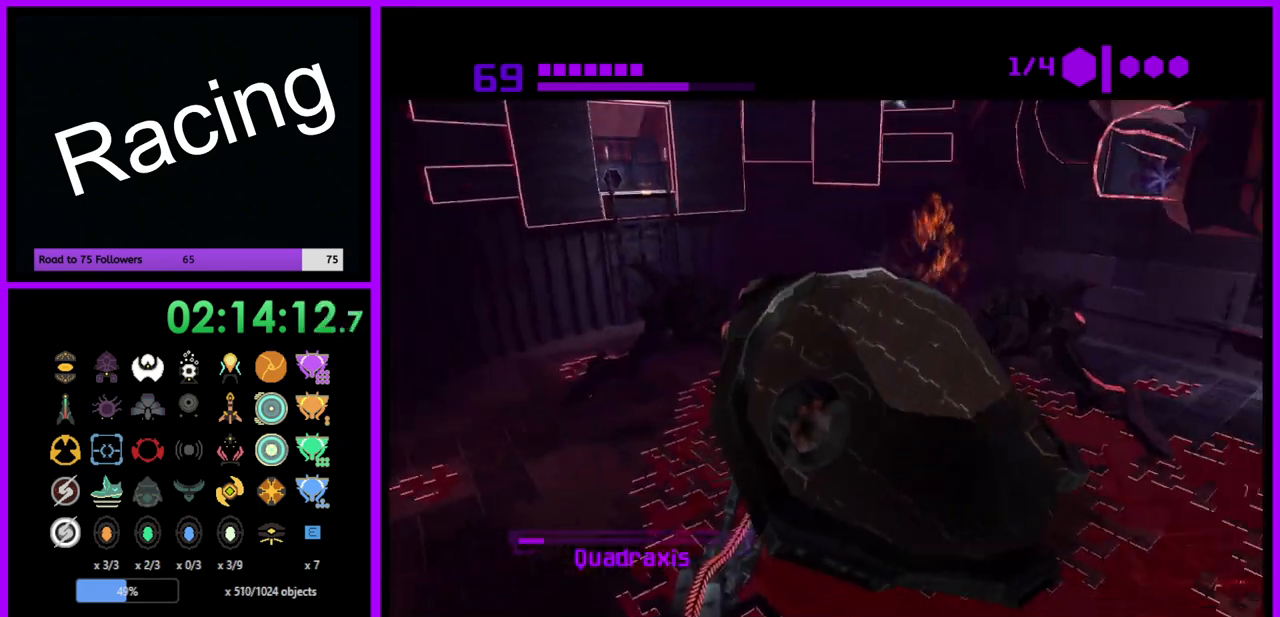
{"buttons": ["X"], "left_stick": "center", "right_stick": "center", "events": [[17, "X", "up"], [233, "A", "down"], [300, "A", "up"], [450, "X", "down"]]}
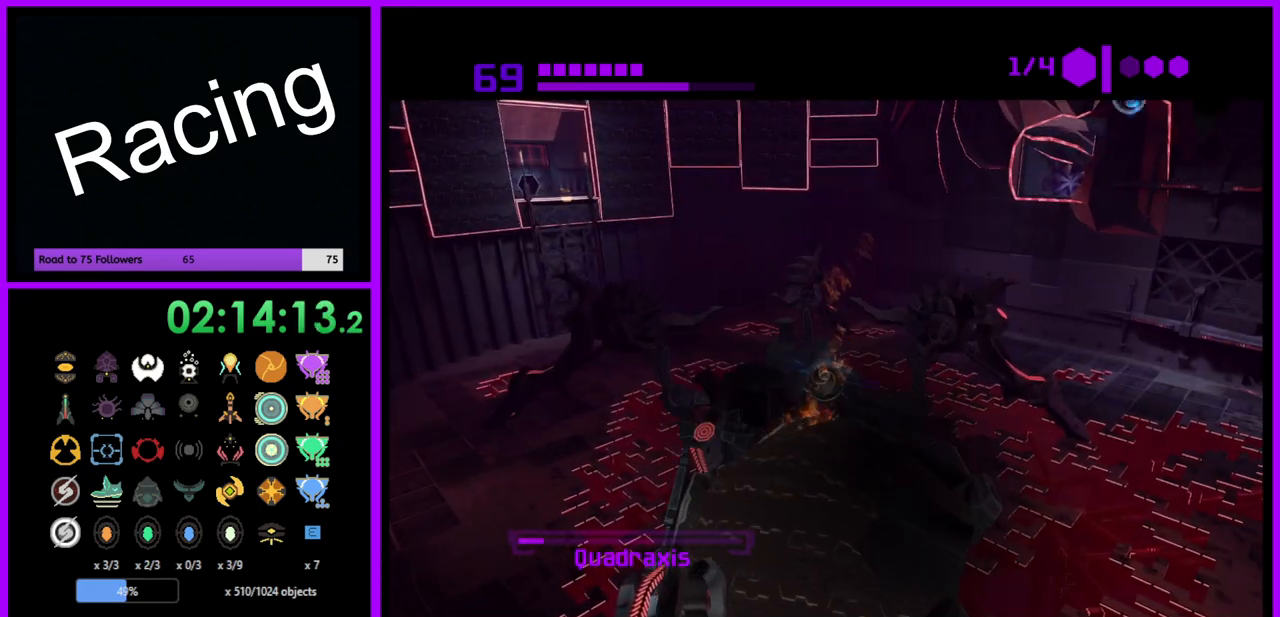
{"buttons": [], "left_stick": "down", "right_stick": "center", "events": [[33, "X", "up"], [367, "left_stick", "down"]]}
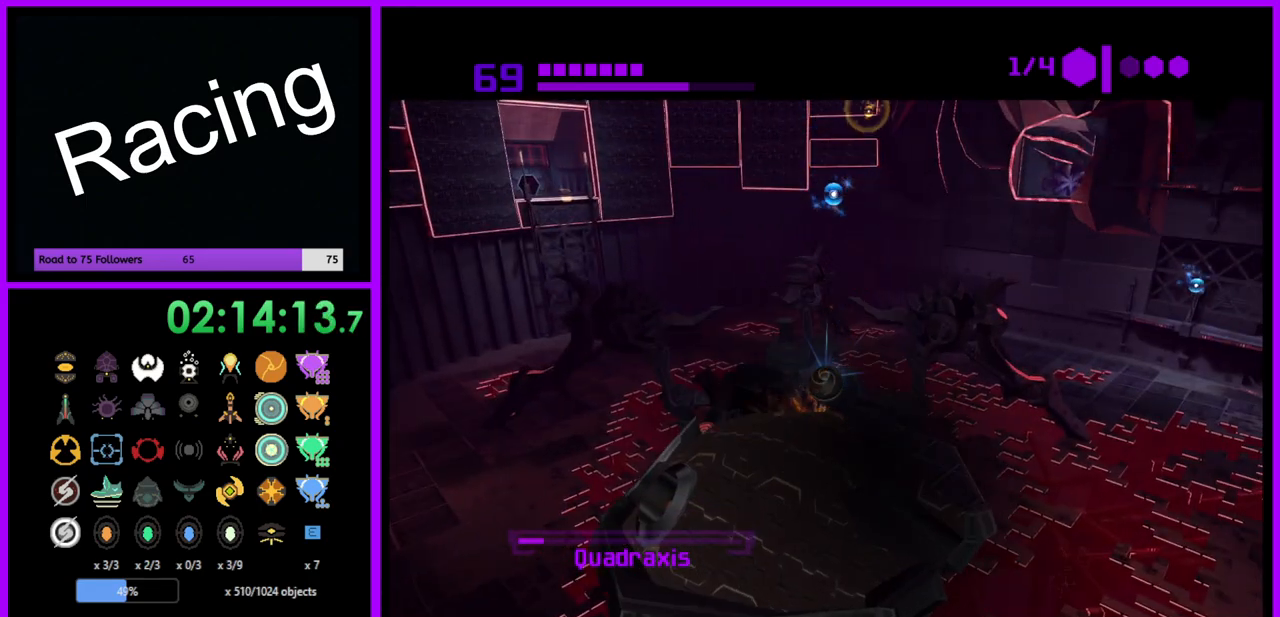
{"buttons": [], "left_stick": "down", "right_stick": "center", "events": [[117, "A", "down"], [217, "A", "up"], [283, "X", "down"], [383, "X", "up"]]}
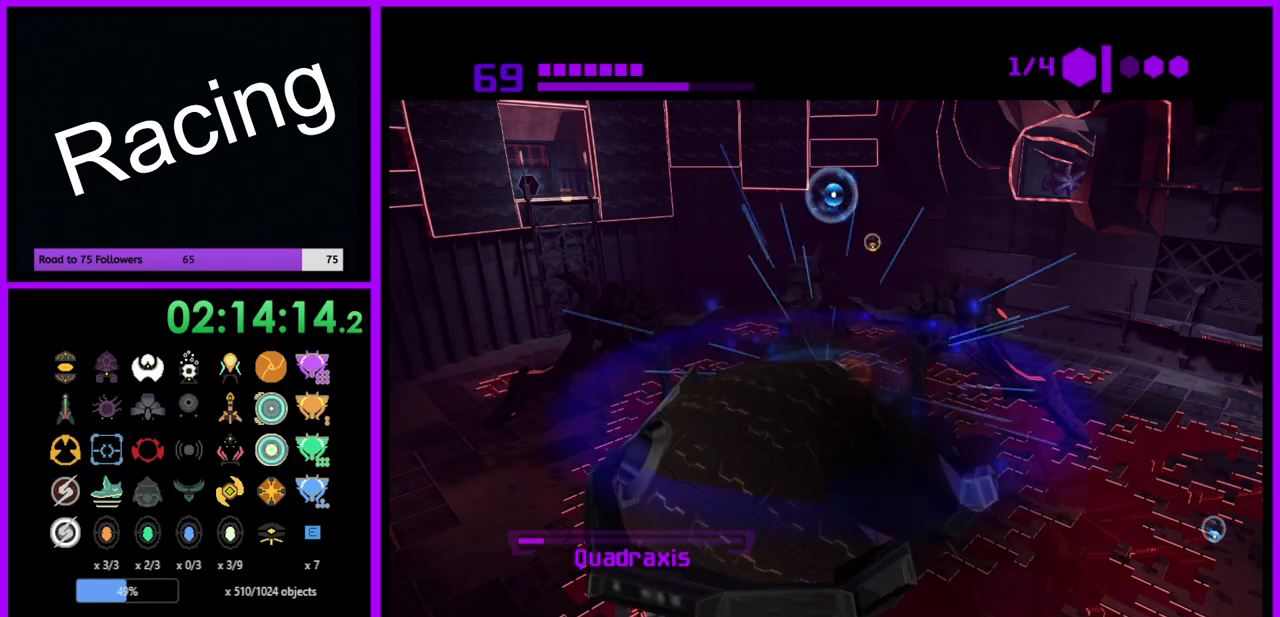
{"buttons": [], "left_stick": "down", "right_stick": "center", "events": [[267, "X", "down"], [383, "X", "up"]]}
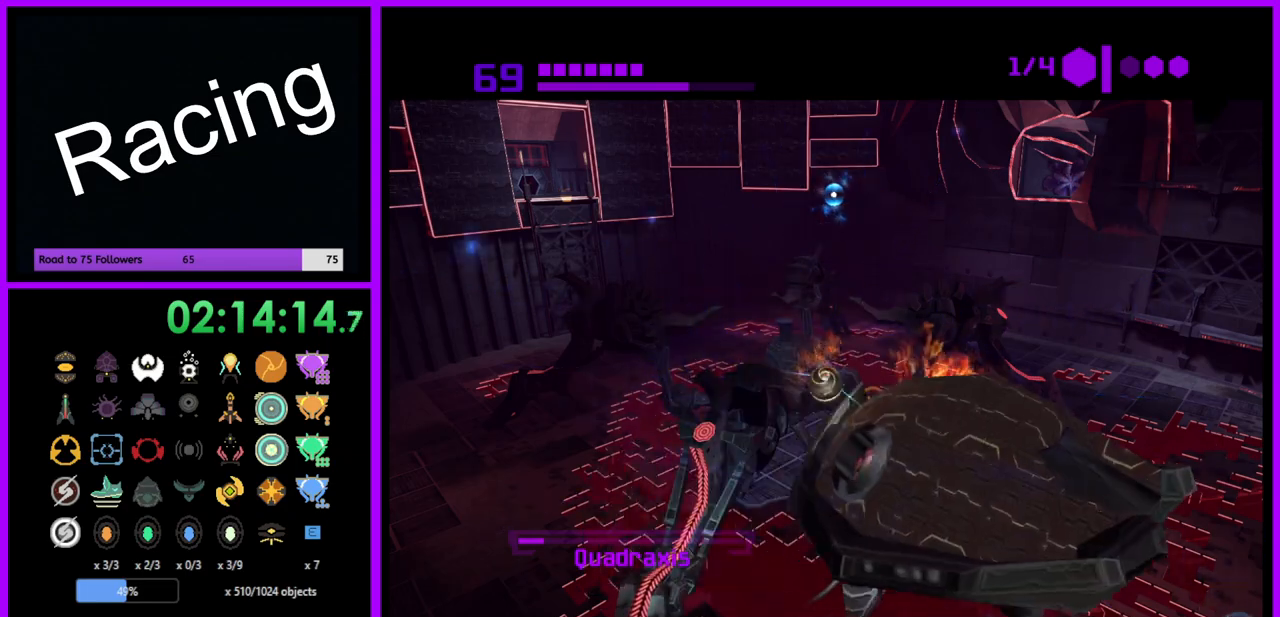
{"buttons": [], "left_stick": "down", "right_stick": "center", "events": [[183, "X", "down"], [267, "X", "up"]]}
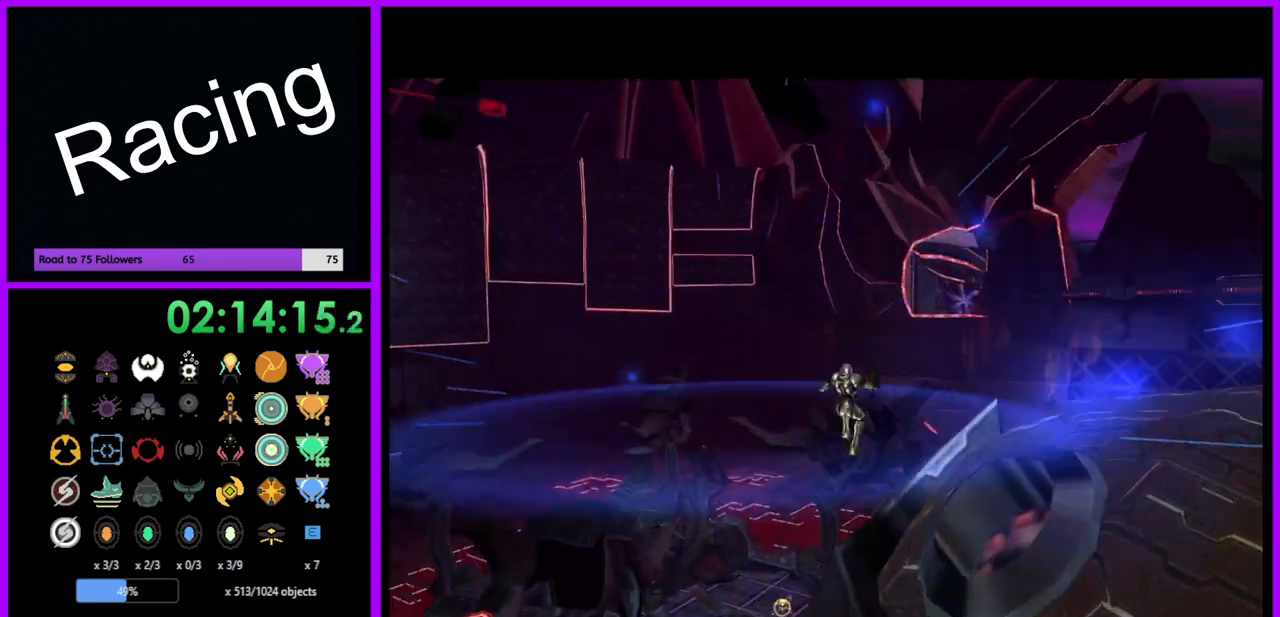
{"buttons": ["A"], "left_stick": "down-right", "right_stick": "center", "events": [[117, "left_stick", "center"], [133, "A", "down"], [433, "left_stick", "down-right"]]}
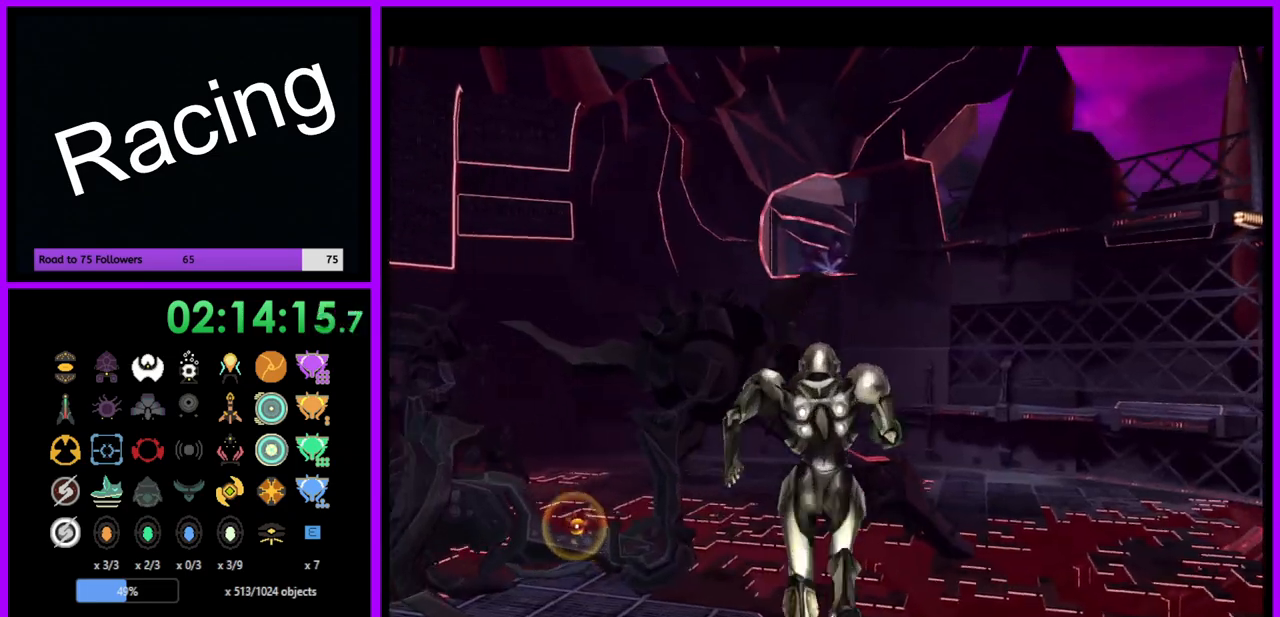
{"buttons": ["A"], "left_stick": "down-right", "right_stick": "center", "events": []}
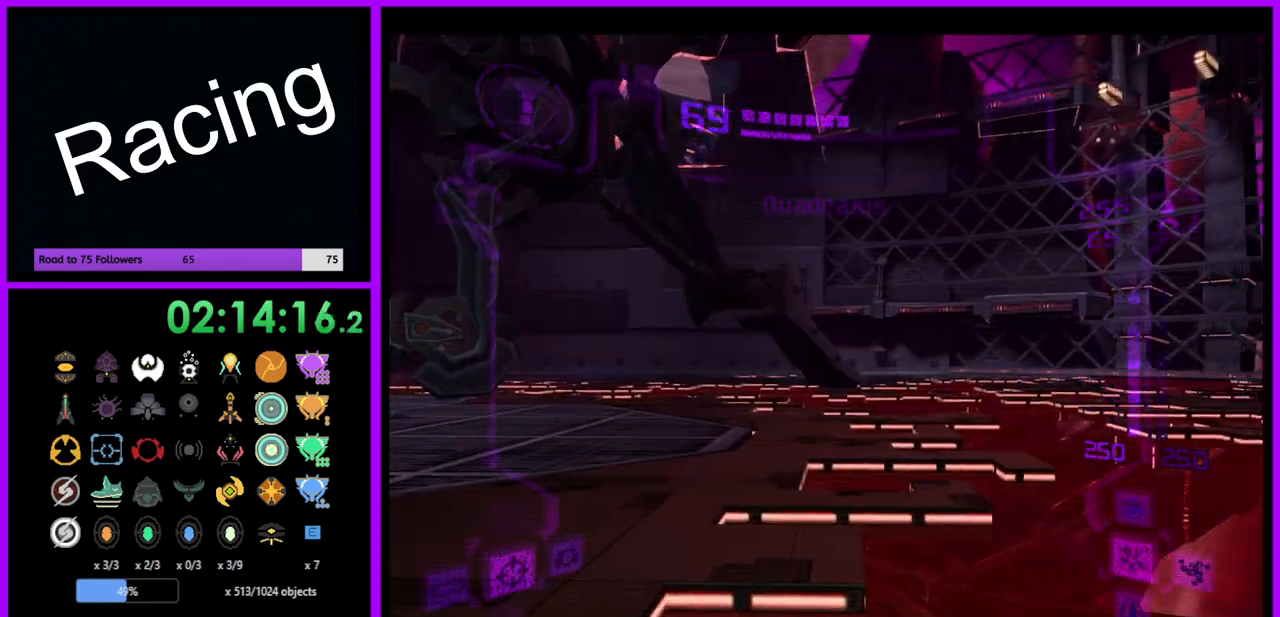
{"buttons": ["A"], "left_stick": "down-right", "right_stick": "center", "events": [[117, "B", "down"], [250, "B", "up"]]}
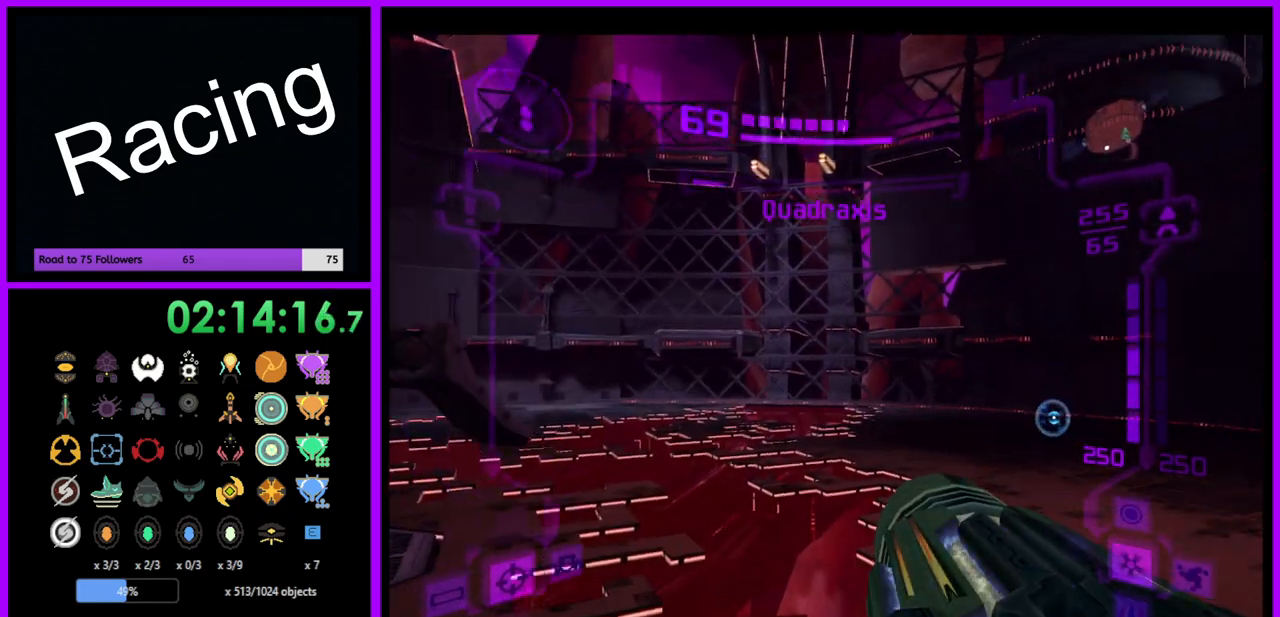
{"buttons": ["A", "B"], "left_stick": "down", "right_stick": "center", "events": [[50, "left_stick", "down"], [400, "B", "down"]]}
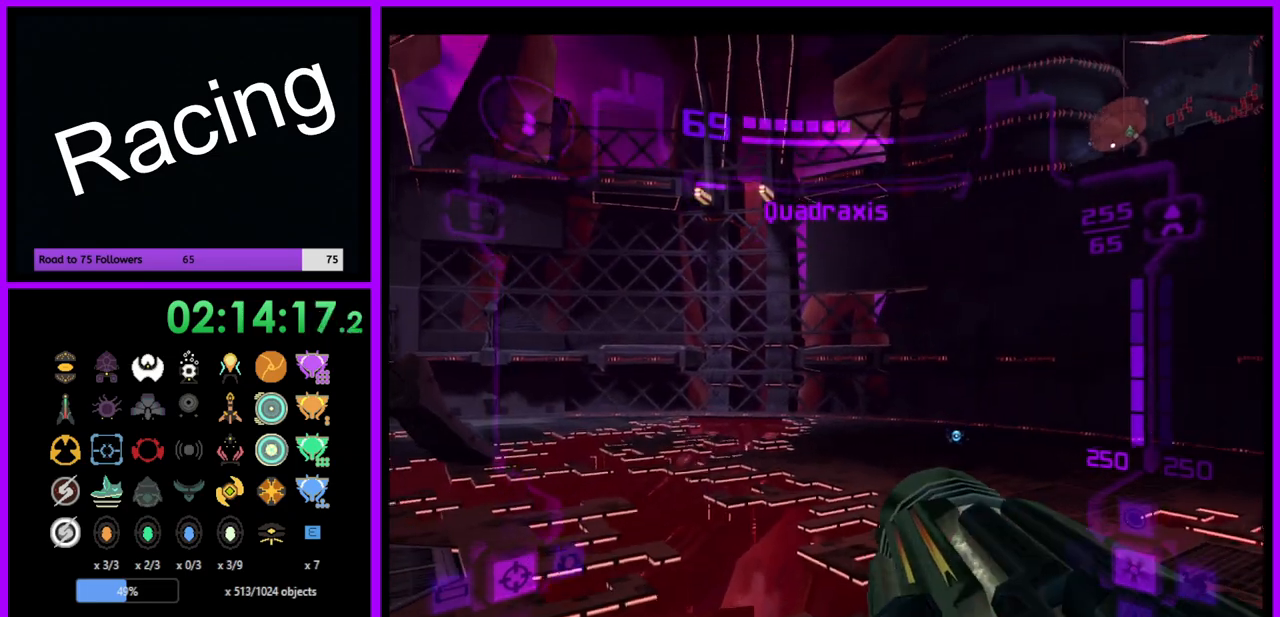
{"buttons": ["A"], "left_stick": "down-right", "right_stick": "center", "events": [[17, "B", "up"], [17, "left_stick", "down-right"], [167, "left_stick", "down"], [500, "left_stick", "down-right"]]}
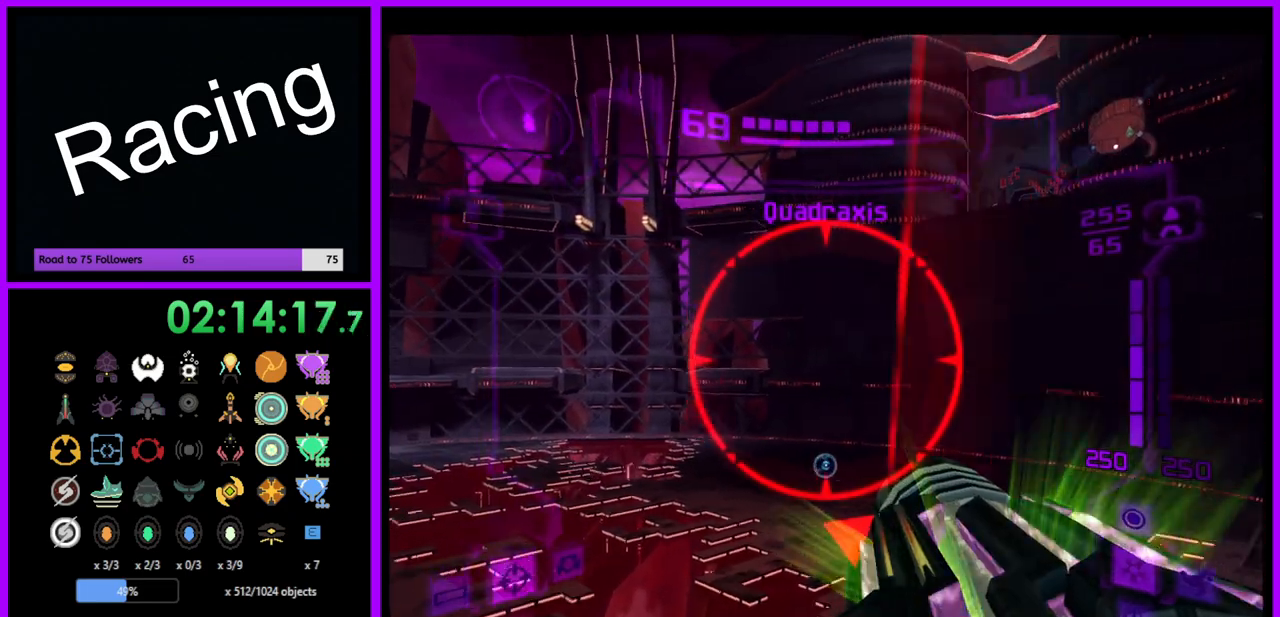
{"buttons": ["A"], "left_stick": "down", "right_stick": "center", "events": [[317, "left_stick", "down"]]}
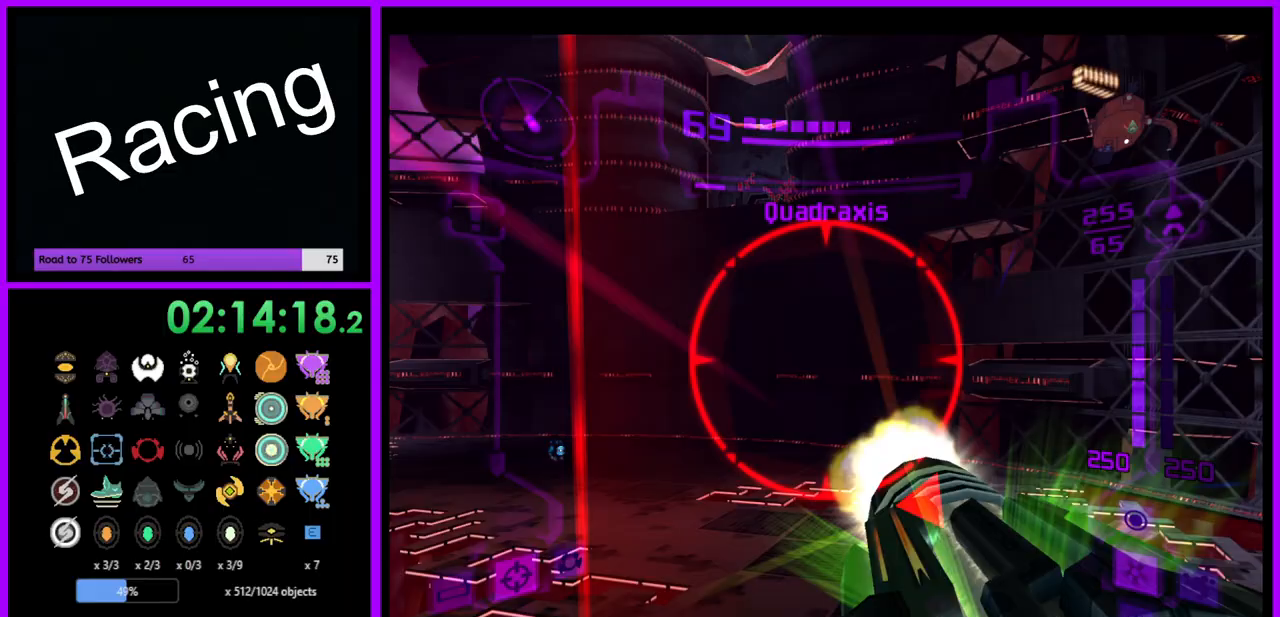
{"buttons": ["A"], "left_stick": "right", "right_stick": "center", "events": [[83, "left_stick", "down-right"], [183, "left_stick", "right"], [350, "B", "down"], [483, "B", "up"]]}
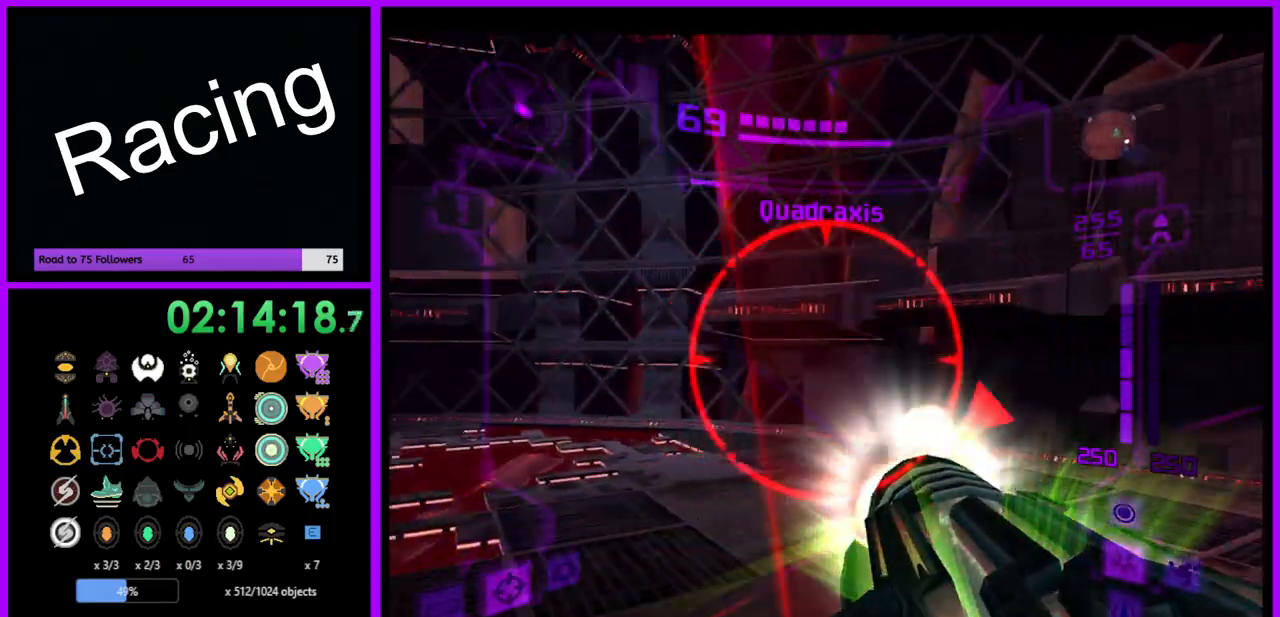
{"buttons": ["A", "B"], "left_stick": "right", "right_stick": "center", "events": [[367, "B", "down"]]}
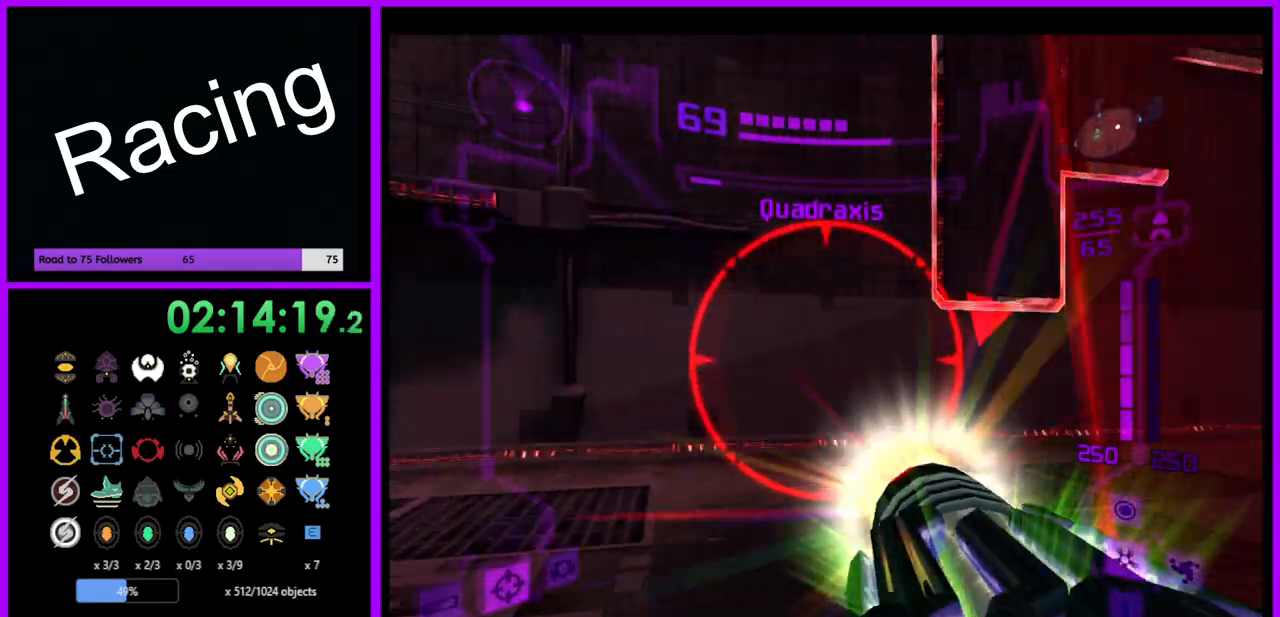
{"buttons": ["A"], "left_stick": "down-right", "right_stick": "center", "events": [[17, "B", "up"], [67, "left_stick", "down-right"], [300, "B", "down"], [483, "B", "up"]]}
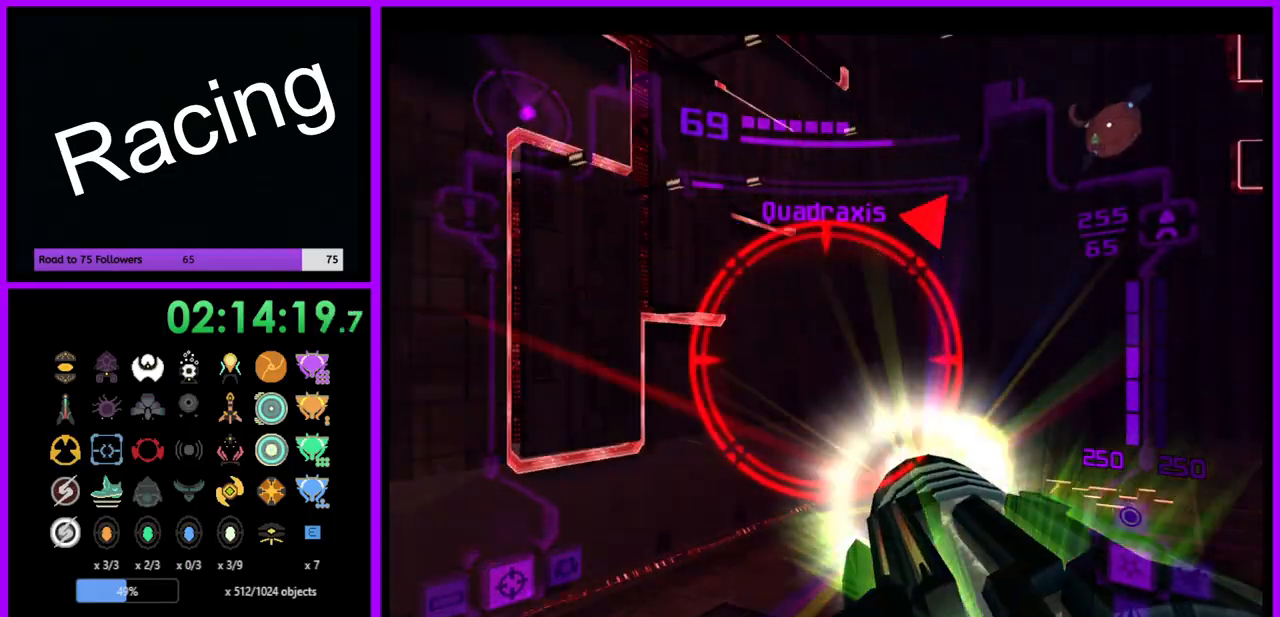
{"buttons": ["A", "L1"], "left_stick": "down-right", "right_stick": "center", "events": [[50, "R1", "down"], [450, "L1", "down"], [483, "R1", "up"]]}
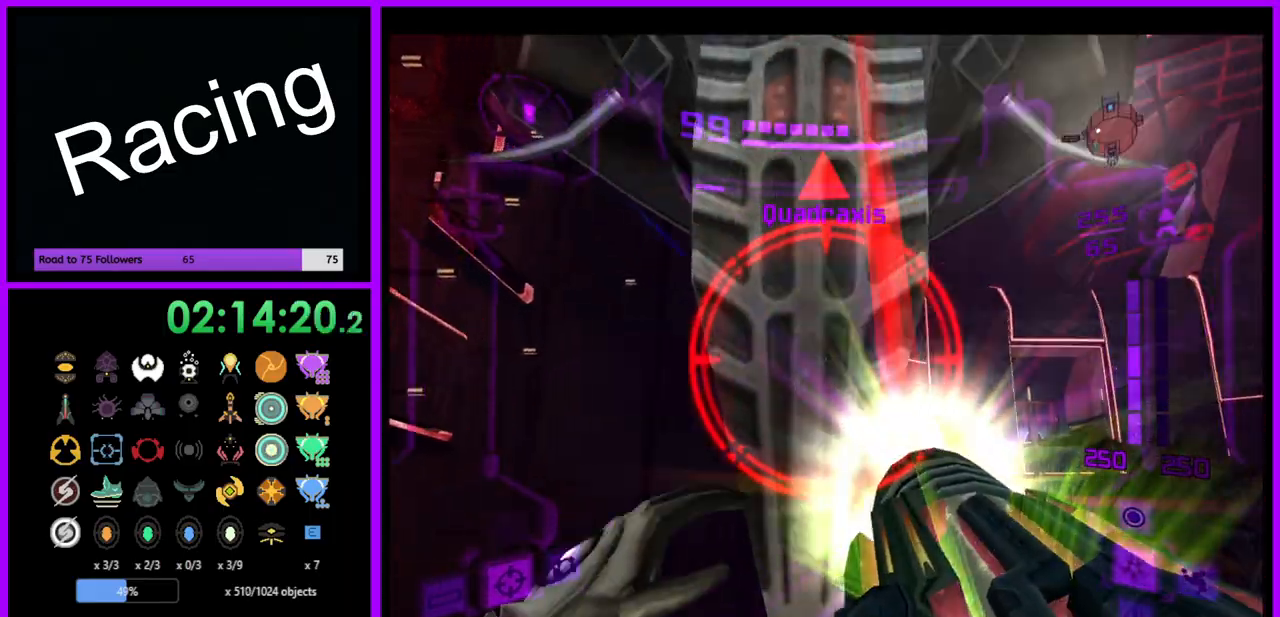
{"buttons": ["A", "L1"], "left_stick": "down-left", "right_stick": "center", "events": [[50, "A", "up"], [100, "left_stick", "down-left"], [250, "A", "down"], [400, "A", "up"], [467, "A", "down"]]}
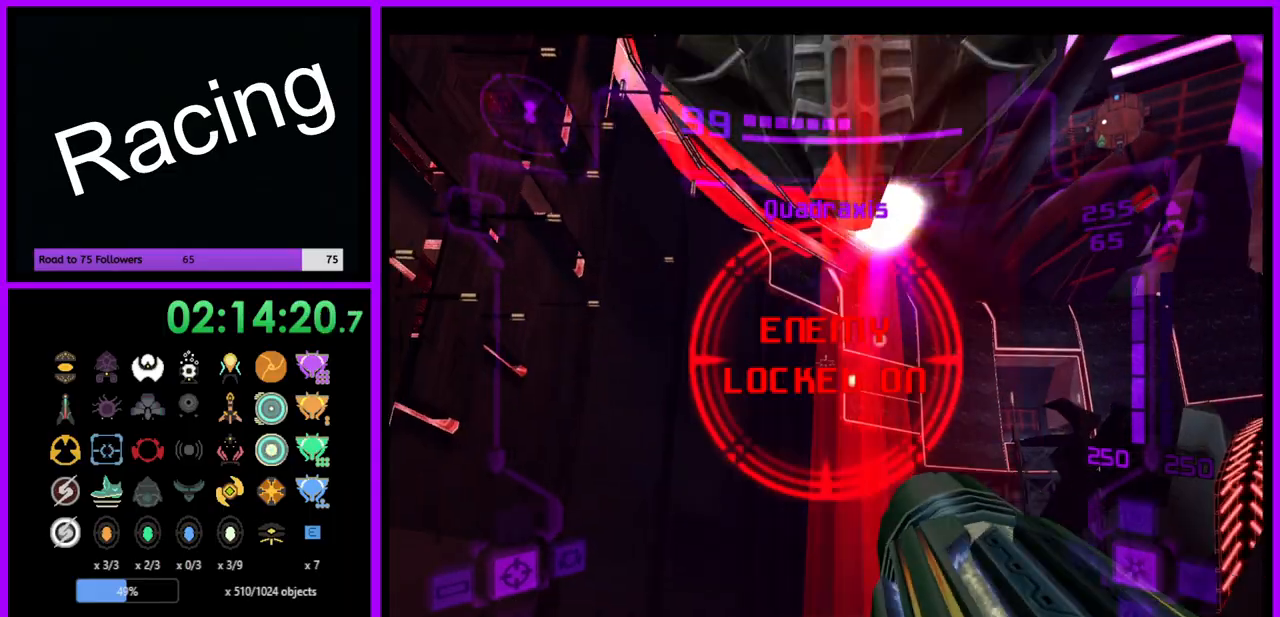
{"buttons": ["A", "R1"], "left_stick": "down", "right_stick": "center", "events": [[50, "left_stick", "down"], [117, "A", "up"], [183, "R1", "down"], [233, "A", "down"], [250, "L1", "up"], [367, "A", "up"], [483, "A", "down"]]}
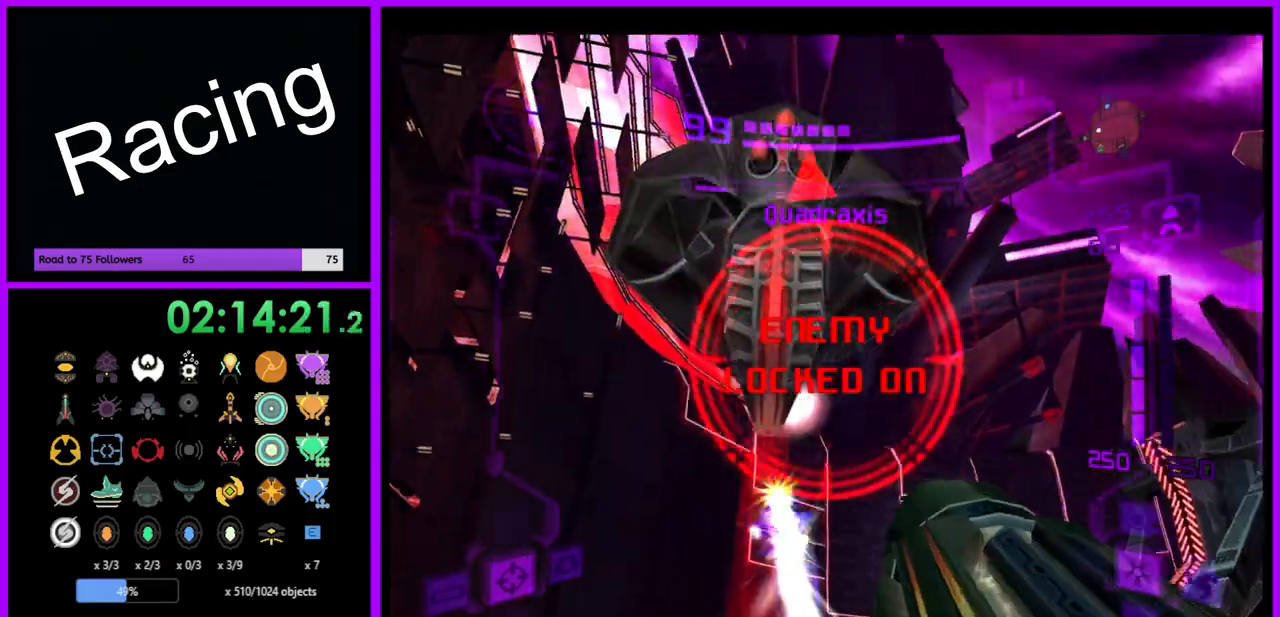
{"buttons": ["L1"], "left_stick": "left", "right_stick": "center", "events": [[50, "A", "up"], [67, "L1", "down"], [133, "A", "down"], [133, "R1", "up"], [200, "A", "up"], [250, "A", "down"], [333, "A", "up"], [367, "left_stick", "left"], [383, "A", "down"], [467, "A", "up"]]}
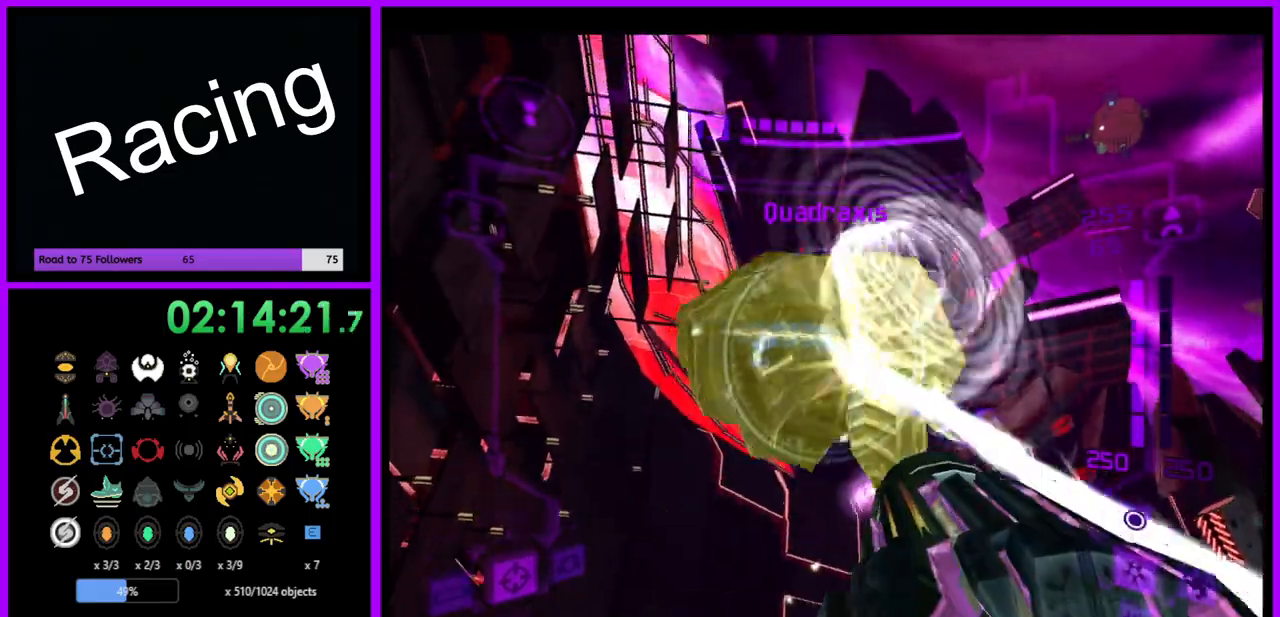
{"buttons": [], "left_stick": "up", "right_stick": "center", "events": [[17, "A", "down"], [100, "A", "up"], [100, "B", "down"], [183, "B", "up"], [250, "B", "down"], [283, "A", "down"], [317, "B", "up"], [333, "A", "up"], [467, "left_stick", "up"], [500, "L1", "up"]]}
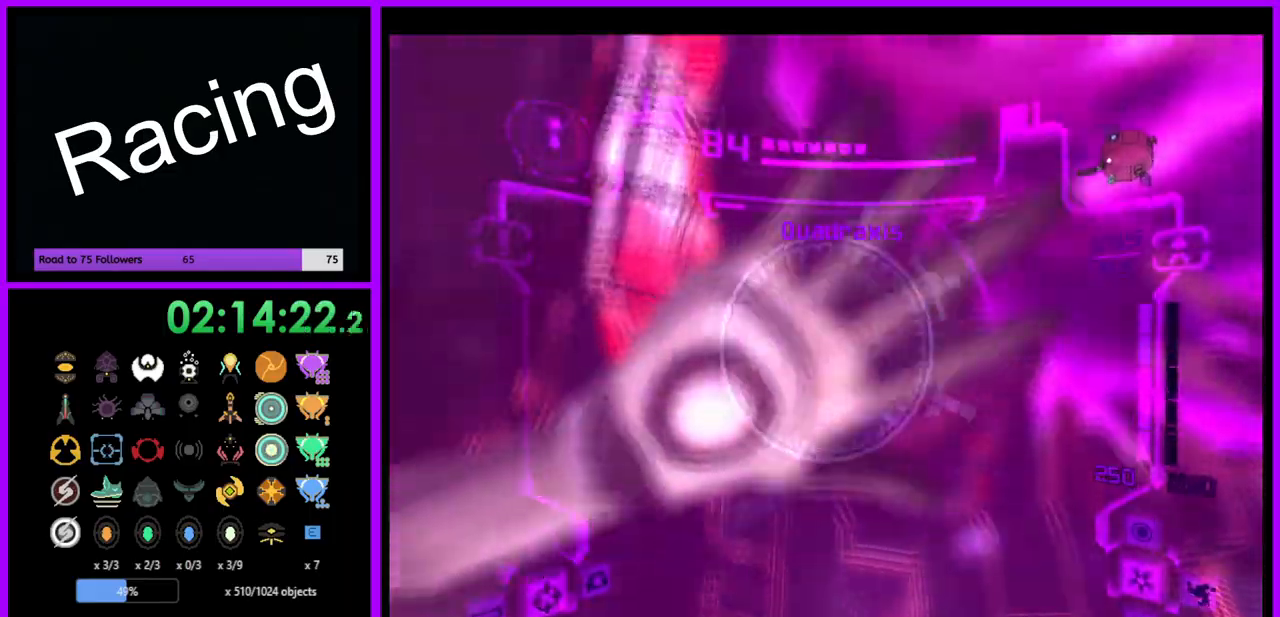
{"buttons": [], "left_stick": "up", "right_stick": "center", "events": [[150, "left_stick", "up-right"], [417, "left_stick", "up"]]}
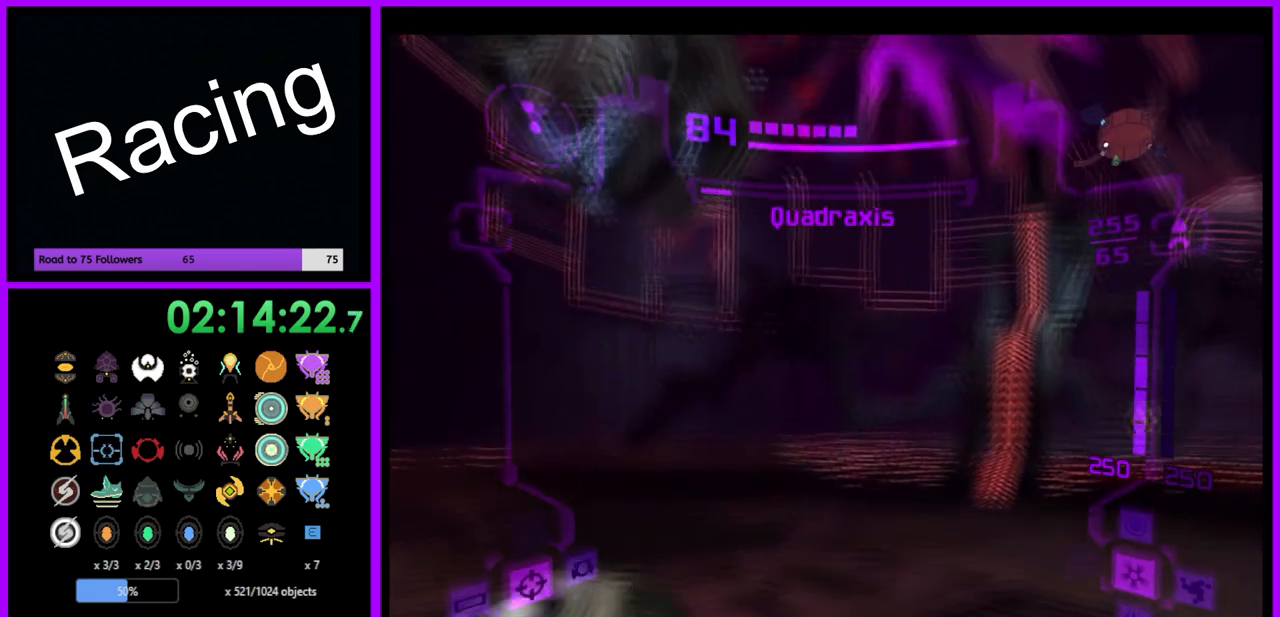
{"buttons": ["L1"], "left_stick": "up", "right_stick": "center", "events": [[133, "L1", "down"], [317, "X", "down"], [433, "X", "up"]]}
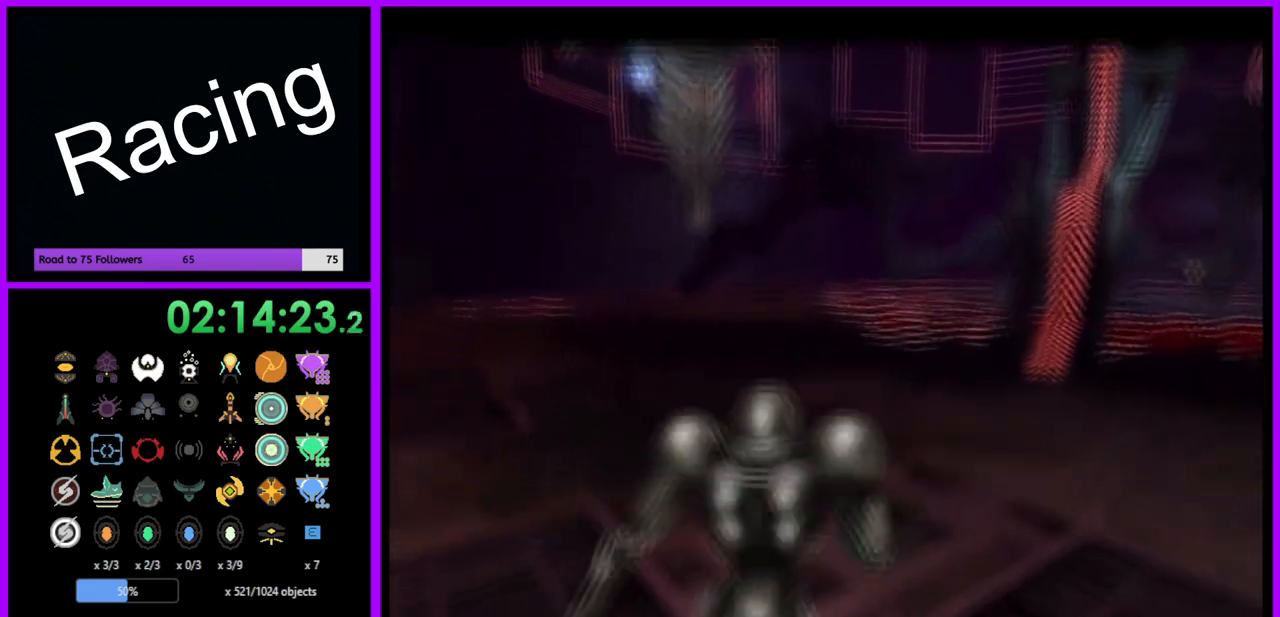
{"buttons": [], "left_stick": "up", "right_stick": "center", "events": [[17, "L1", "up"]]}
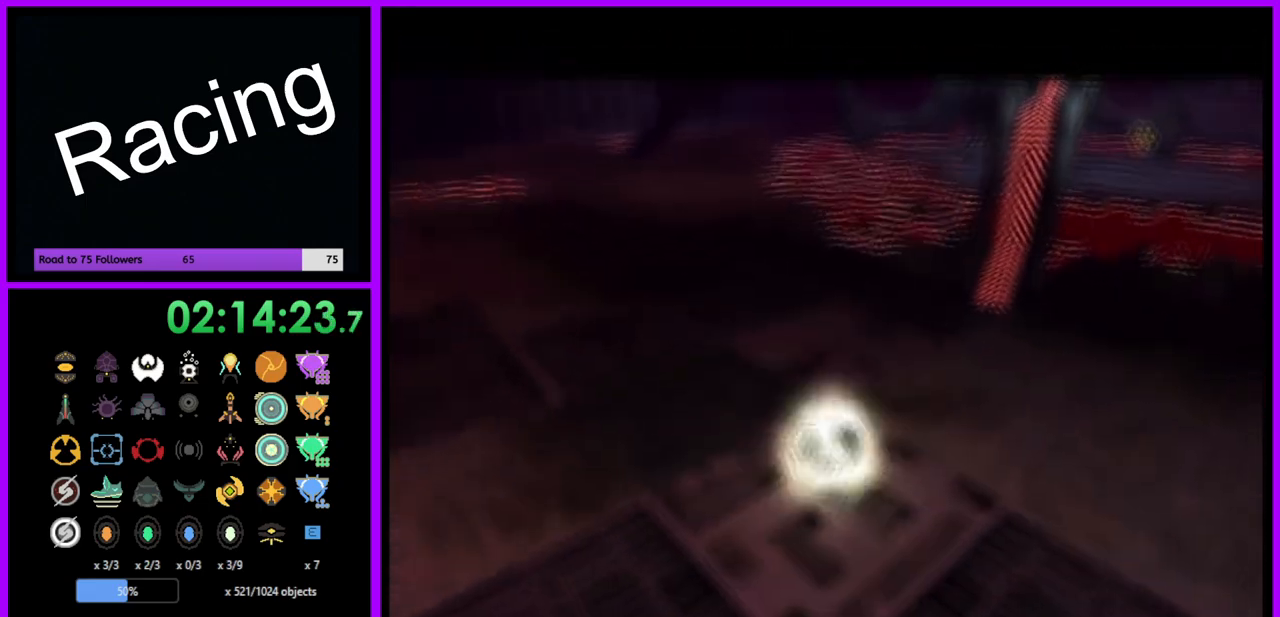
{"buttons": [], "left_stick": "up", "right_stick": "center", "events": []}
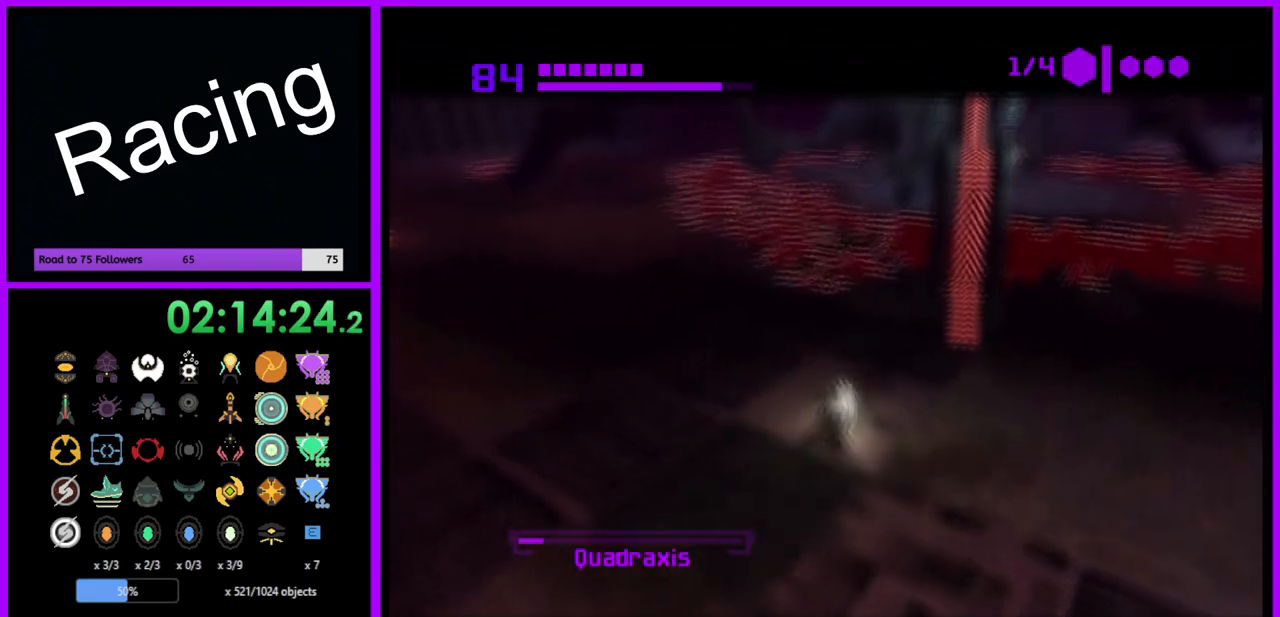
{"buttons": [], "left_stick": "up-left", "right_stick": "center", "events": [[67, "left_stick", "right"], [133, "left_stick", "down-right"], [300, "left_stick", "center"], [450, "left_stick", "up-left"]]}
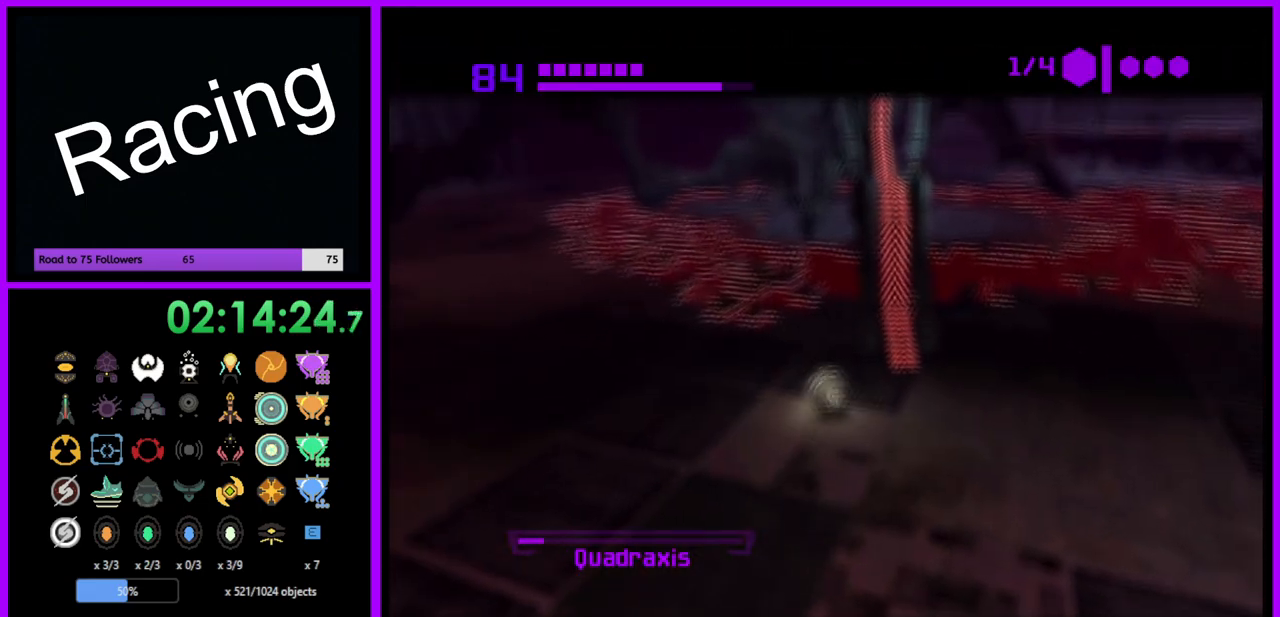
{"buttons": [], "left_stick": "up-left", "right_stick": "center", "events": [[117, "left_stick", "left"], [350, "left_stick", "up-left"]]}
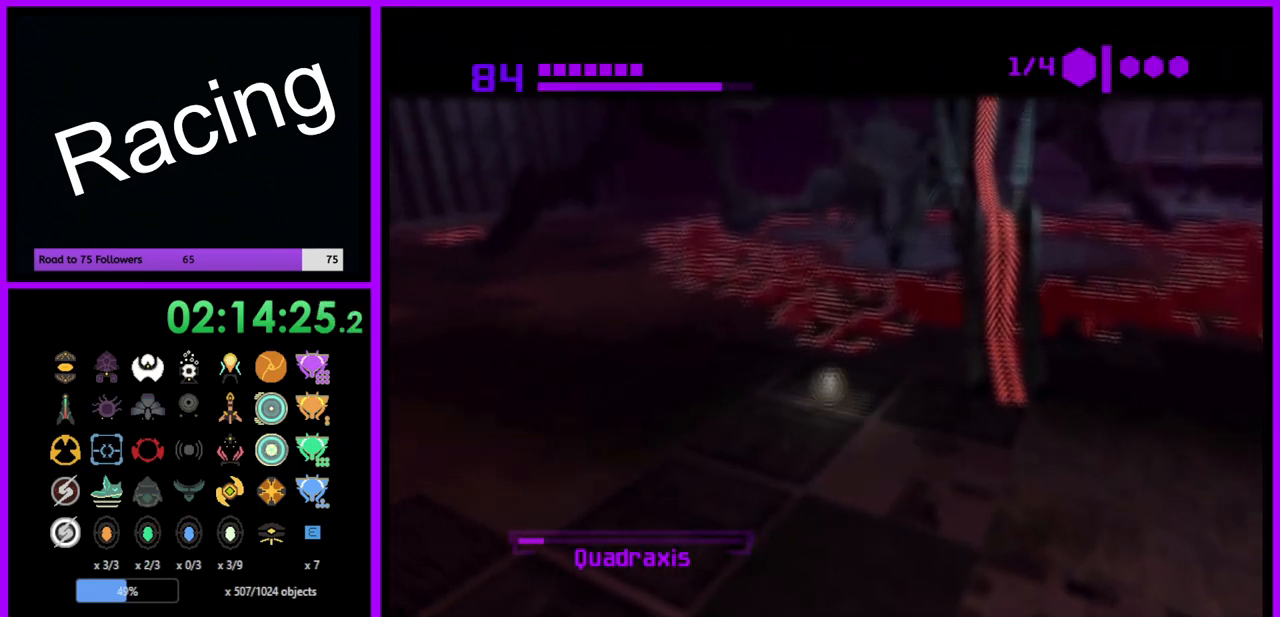
{"buttons": [], "left_stick": "center", "right_stick": "center", "events": [[67, "left_stick", "down-left"], [117, "left_stick", "center"], [333, "left_stick", "down-right"], [450, "left_stick", "center"]]}
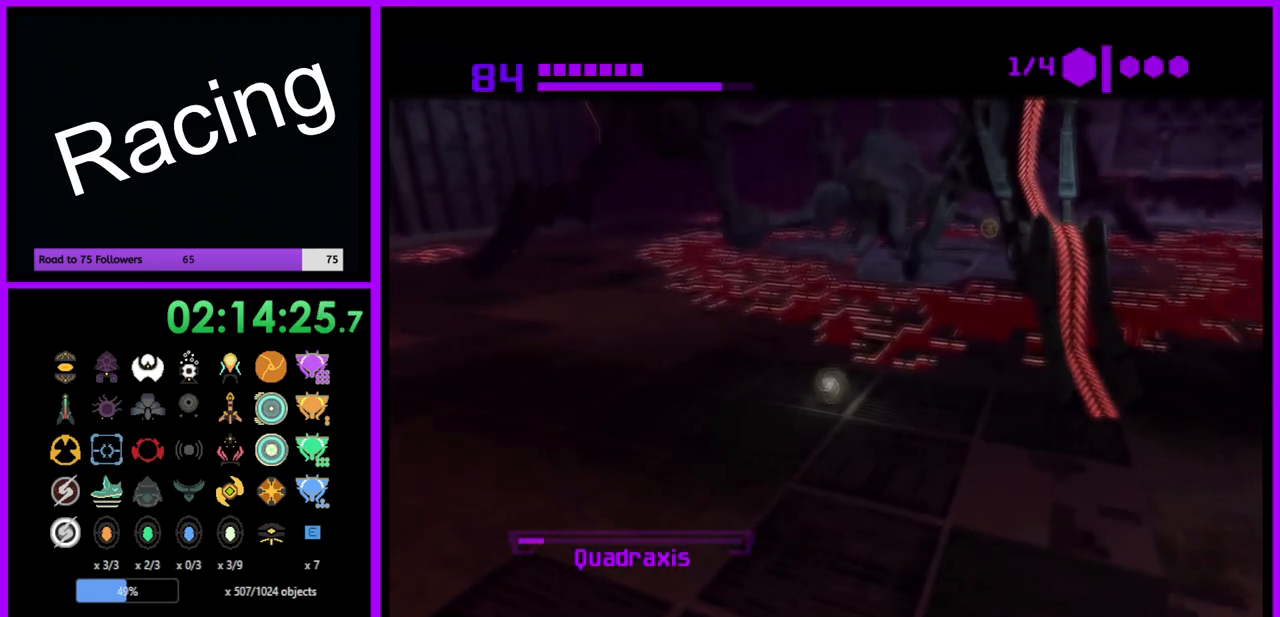
{"buttons": [], "left_stick": "down-right", "right_stick": "center", "events": [[283, "left_stick", "down-right"]]}